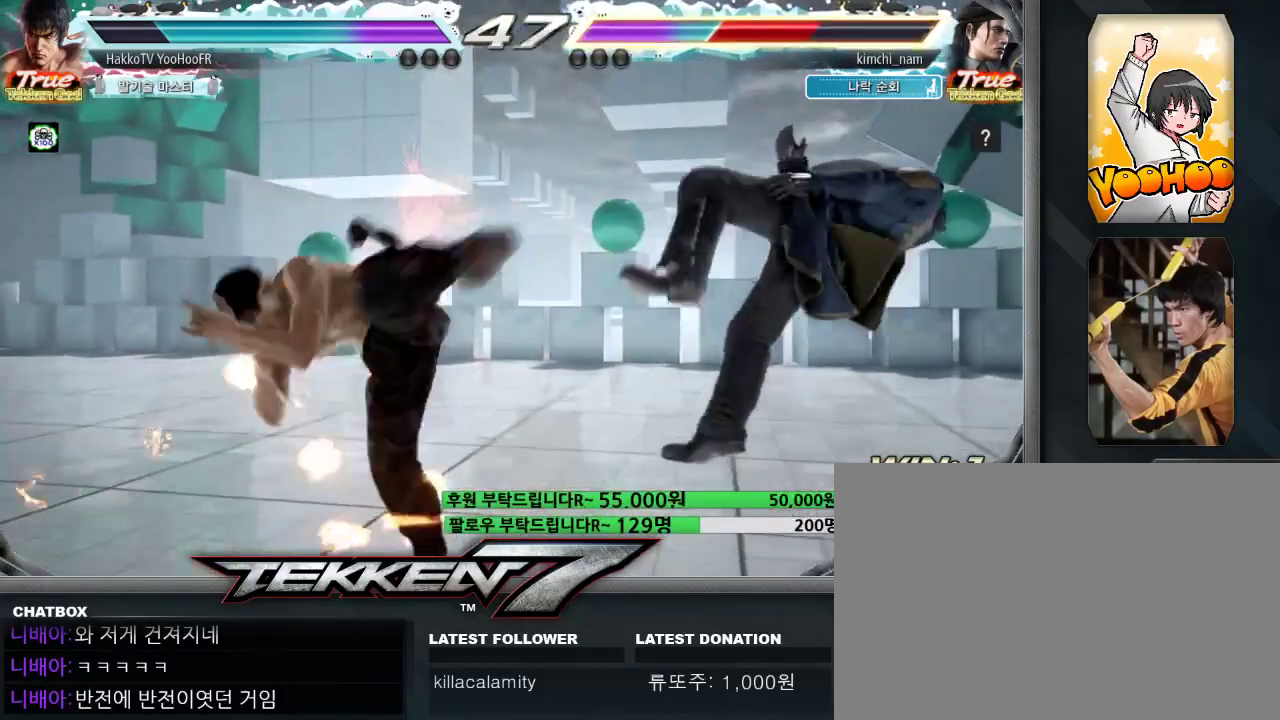
Gameplay with a controller (arcade stick); each line is a JSON object with the inputs held at the frame after it. "events" lists button and stick changes between this image and that frame as [ms after this image, input, new state], when the widget could be followed in between. Not read: L3 R3.
{"buttons": ["TRIANGLE"], "left_stick": "right", "events": [[33, "left_stick", "center"], [217, "left_stick", "right"], [250, "TRIANGLE", "down"], [367, "TRIANGLE", "up"], [367, "left_stick", "center"], [483, "left_stick", "right"], [500, "TRIANGLE", "down"]]}
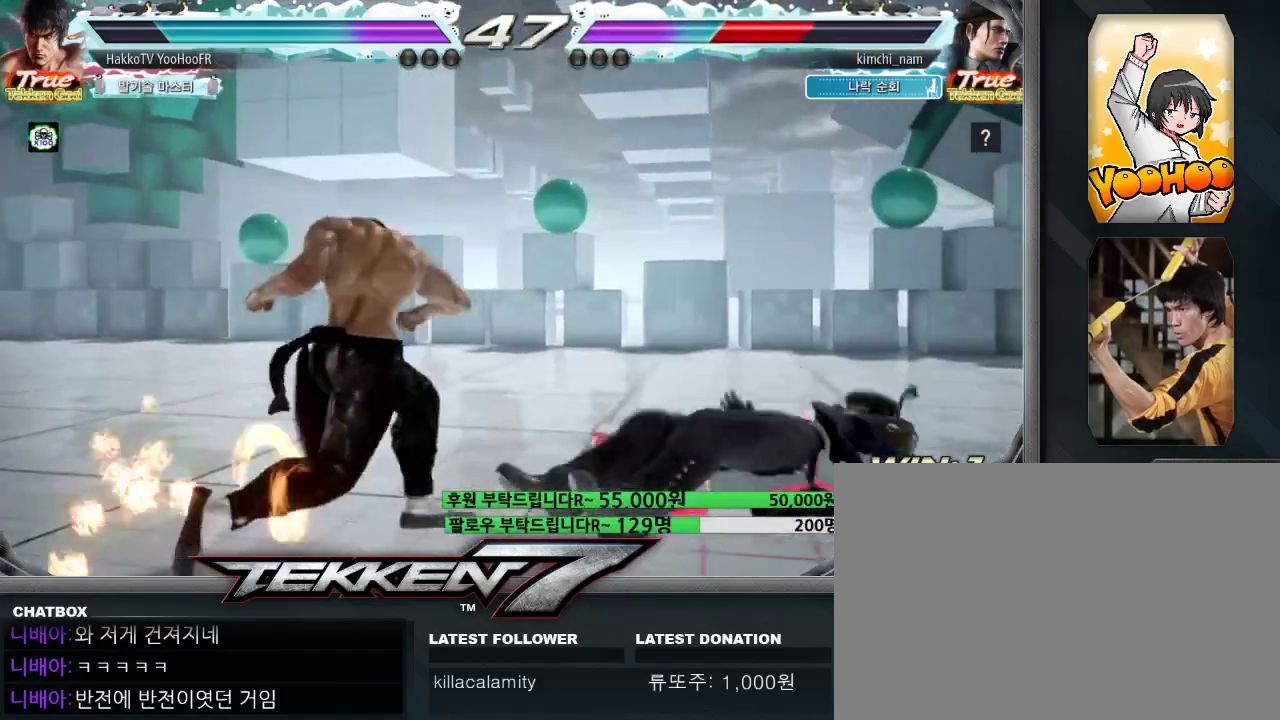
{"buttons": [], "left_stick": "right", "events": [[117, "TRIANGLE", "up"]]}
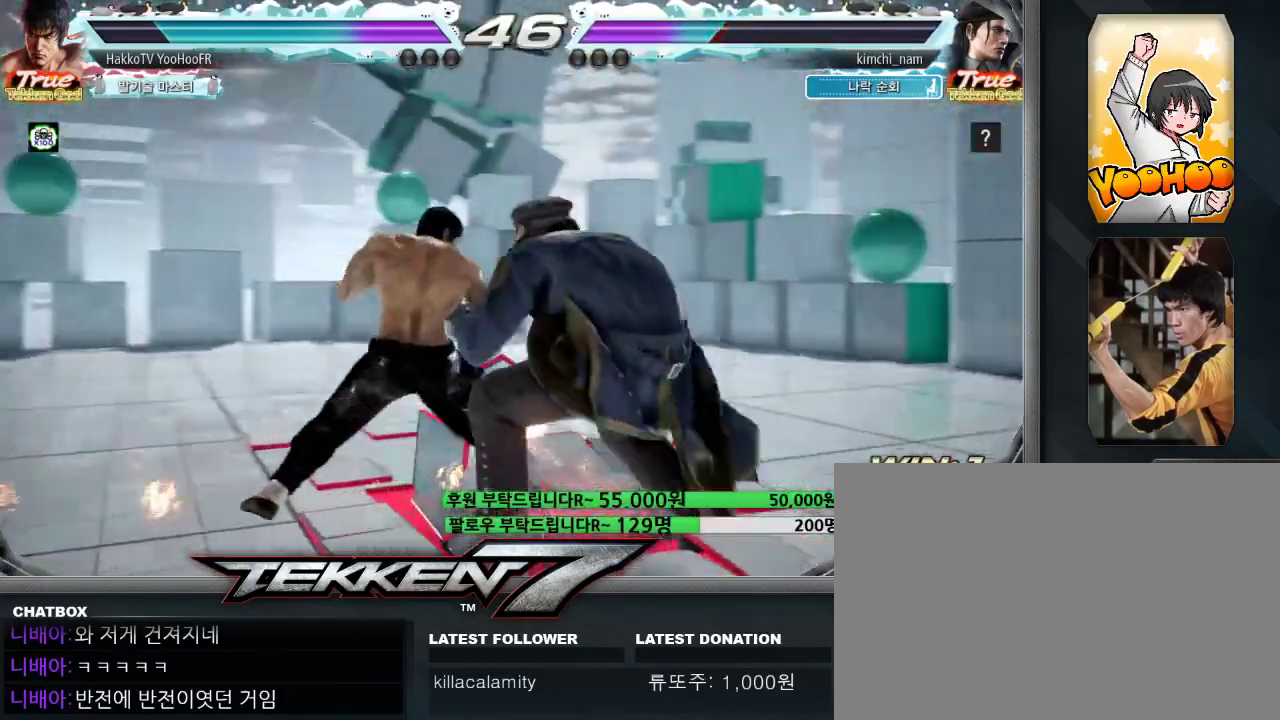
{"buttons": [], "left_stick": "left", "events": [[17, "left_stick", "center"], [83, "left_stick", "left"]]}
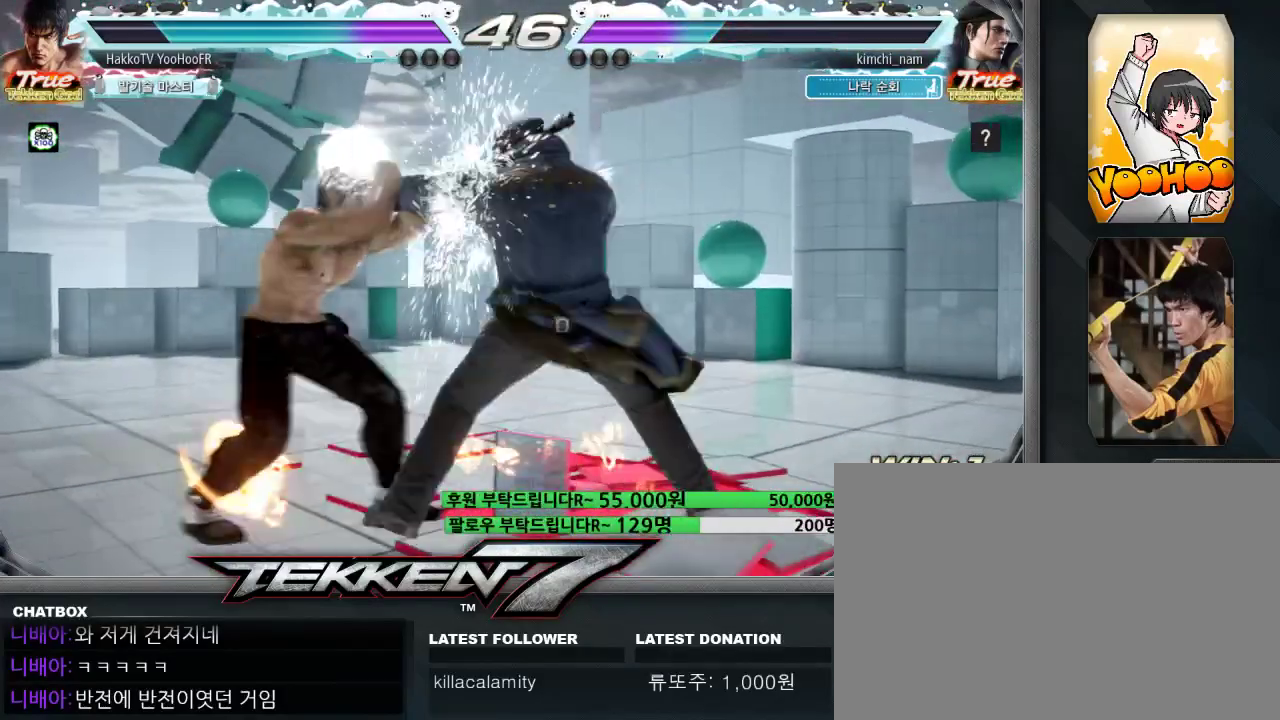
{"buttons": ["SQUARE", "TRIANGLE"], "left_stick": "right", "events": [[67, "left_stick", "center"], [483, "left_stick", "right"], [500, "SQUARE", "down"], [500, "TRIANGLE", "down"]]}
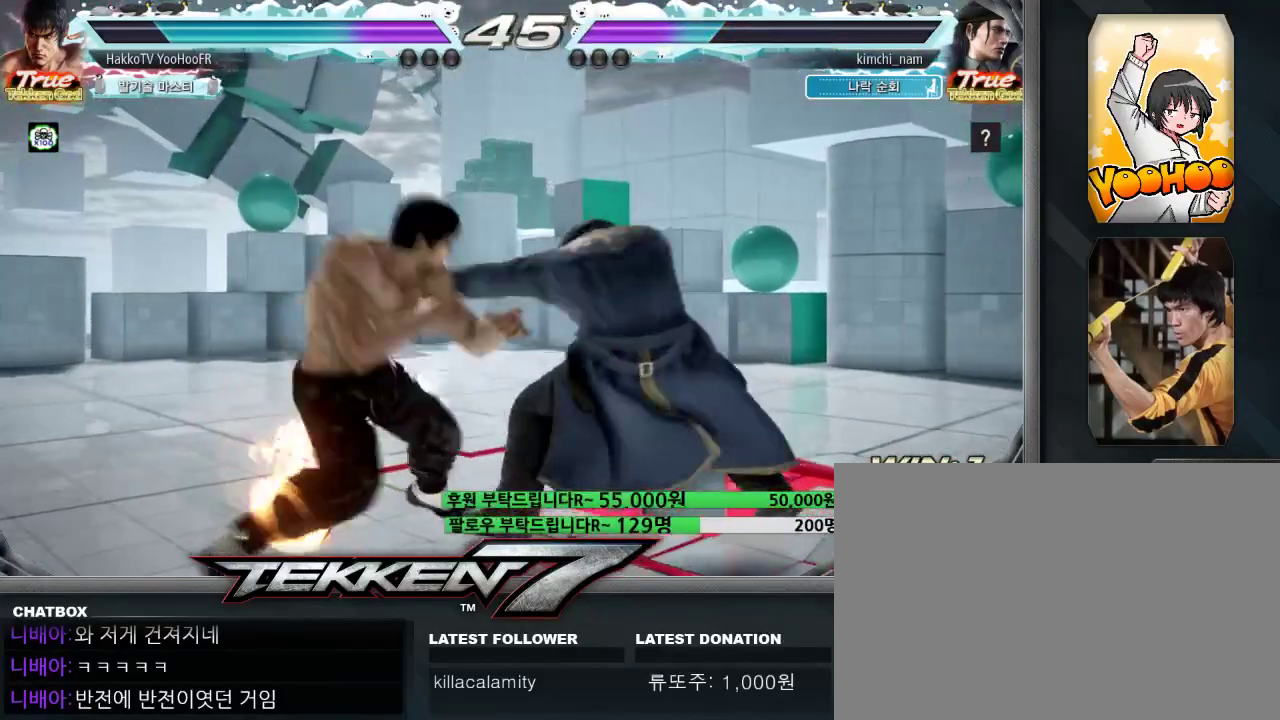
{"buttons": [], "left_stick": "center", "events": [[200, "SQUARE", "up"], [217, "TRIANGLE", "up"], [317, "left_stick", "center"]]}